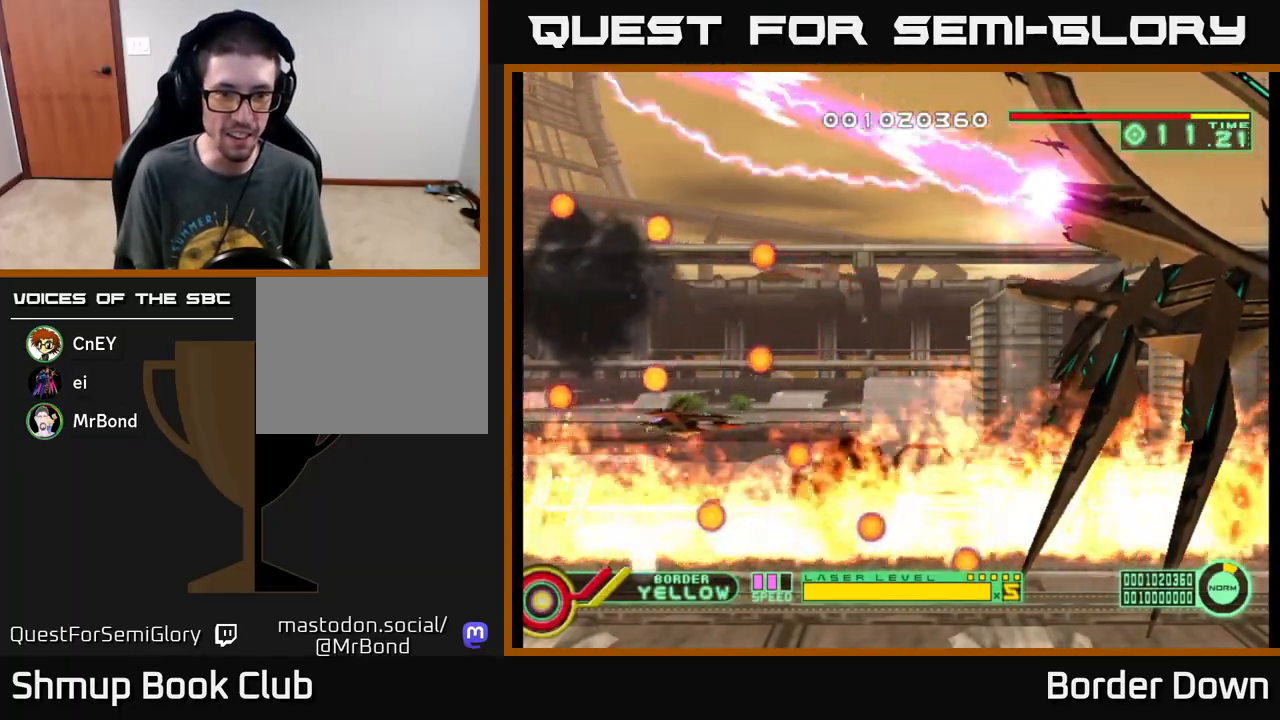
Gameplay with a controller (Xbox layout); each line is a JSON object with the inputs held at the frame after it. "events" lists button and stick changes between this image and that frame as [ms after this image, input, new state], when the widget could be followed in between. Not read: right_stick.
{"buttons": ["DPAD_LEFT"], "left_stick": "center", "events": [[133, "DPAD_RIGHT", "up"], [267, "DPAD_RIGHT", "down"], [417, "DPAD_RIGHT", "up"], [500, "DPAD_LEFT", "down"]]}
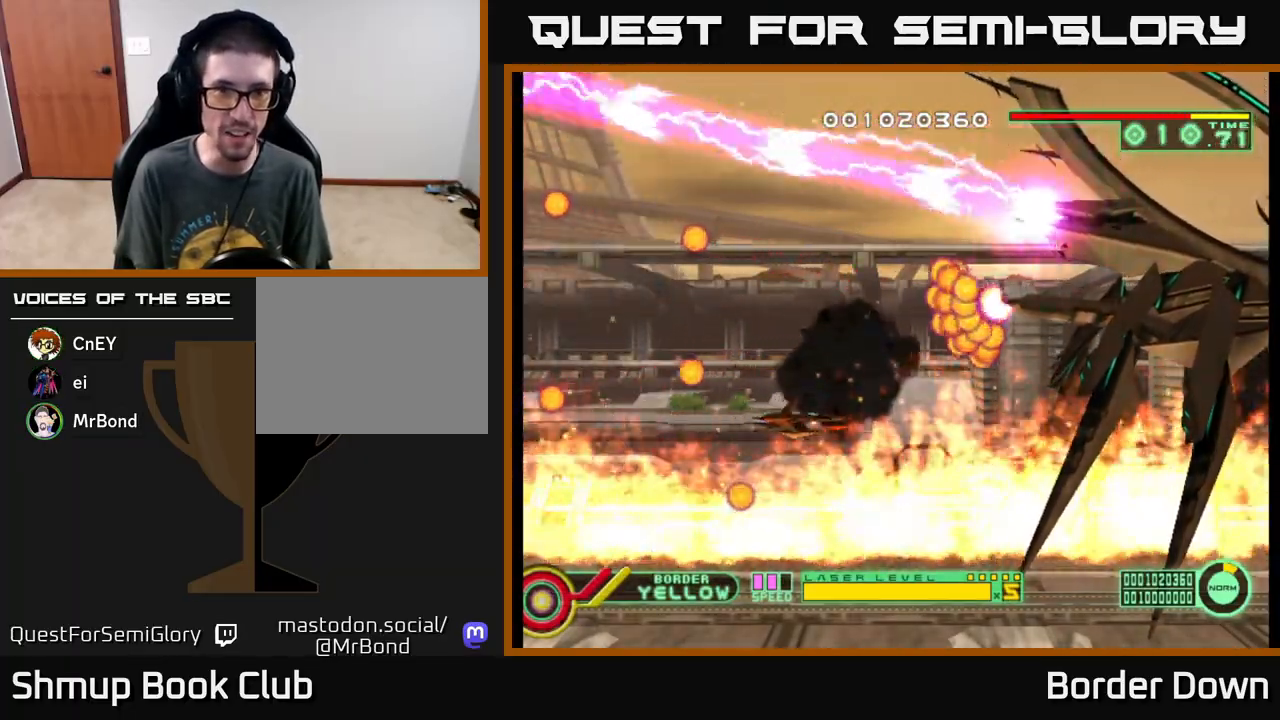
{"buttons": [], "left_stick": "center", "events": [[417, "DPAD_LEFT", "up"], [433, "DPAD_DOWN", "down"], [500, "DPAD_DOWN", "up"]]}
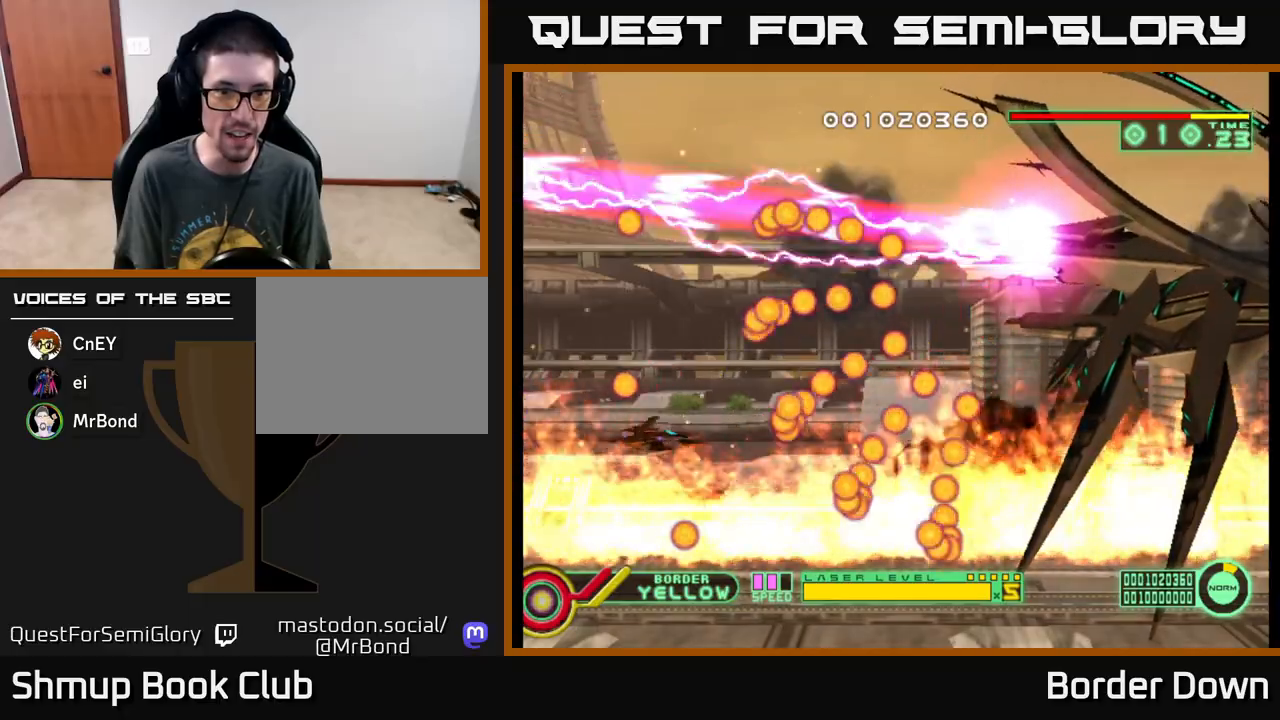
{"buttons": [], "left_stick": "center", "events": [[83, "DPAD_LEFT", "down"], [217, "DPAD_LEFT", "up"]]}
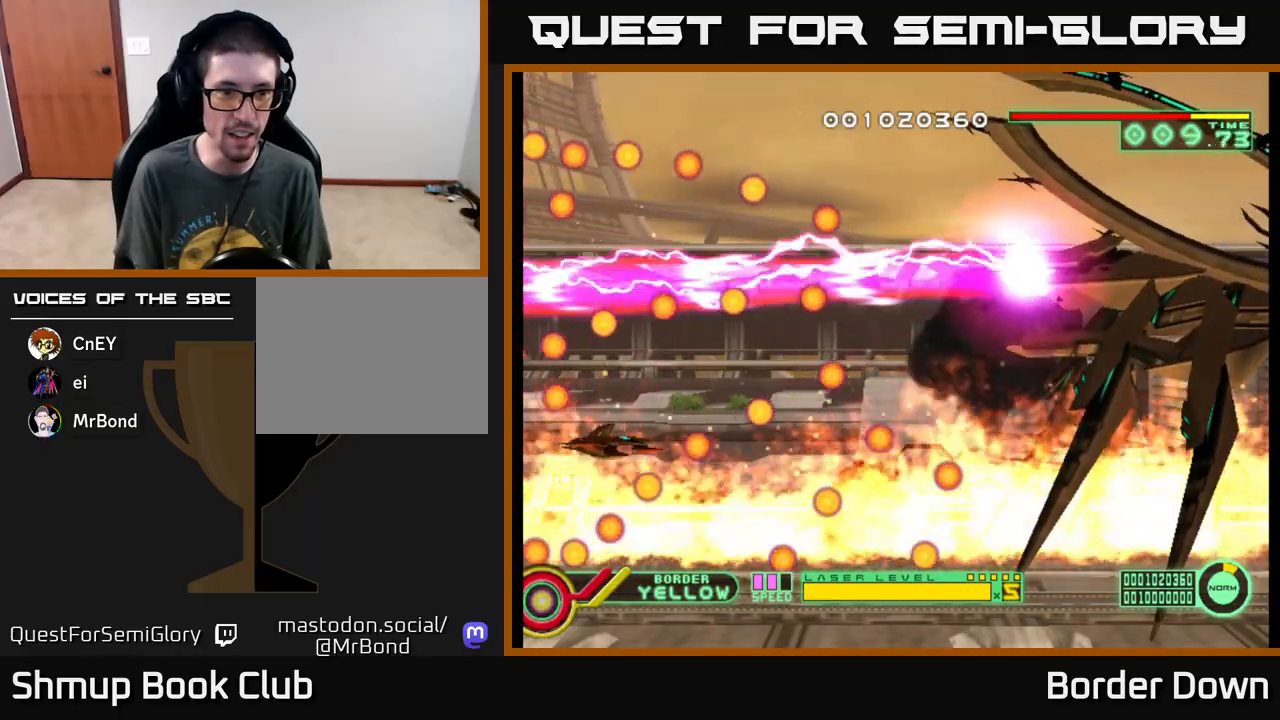
{"buttons": ["B", "DPAD_UP", "DPAD_LEFT"], "left_stick": "center", "events": [[83, "B", "down"], [83, "DPAD_UP", "down"], [100, "DPAD_LEFT", "down"], [200, "DPAD_UP", "up"], [233, "DPAD_LEFT", "up"], [433, "DPAD_LEFT", "down"], [450, "DPAD_UP", "down"]]}
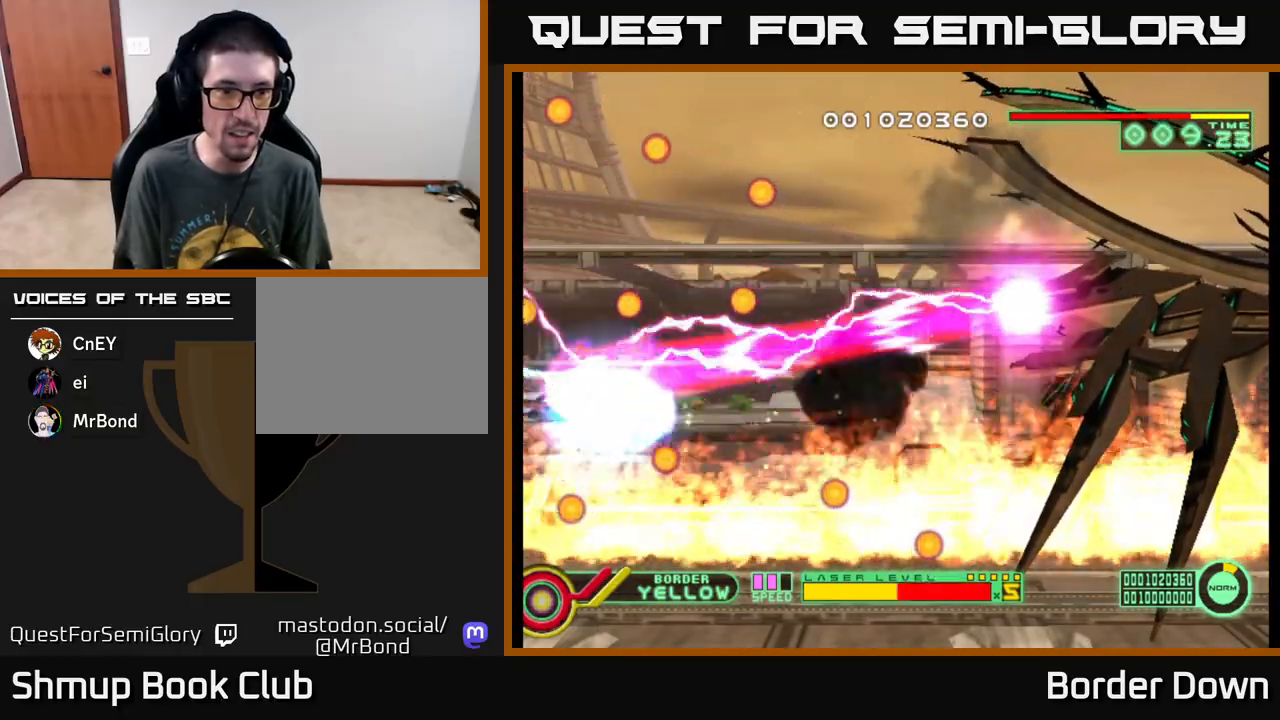
{"buttons": ["B", "DPAD_LEFT"], "left_stick": "center", "events": [[67, "DPAD_LEFT", "up"], [183, "DPAD_RIGHT", "down"], [183, "DPAD_UP", "up"], [217, "DPAD_DOWN", "down"], [367, "DPAD_DOWN", "up"], [383, "DPAD_RIGHT", "up"], [400, "DPAD_UP", "down"], [483, "DPAD_LEFT", "down"], [500, "DPAD_UP", "up"]]}
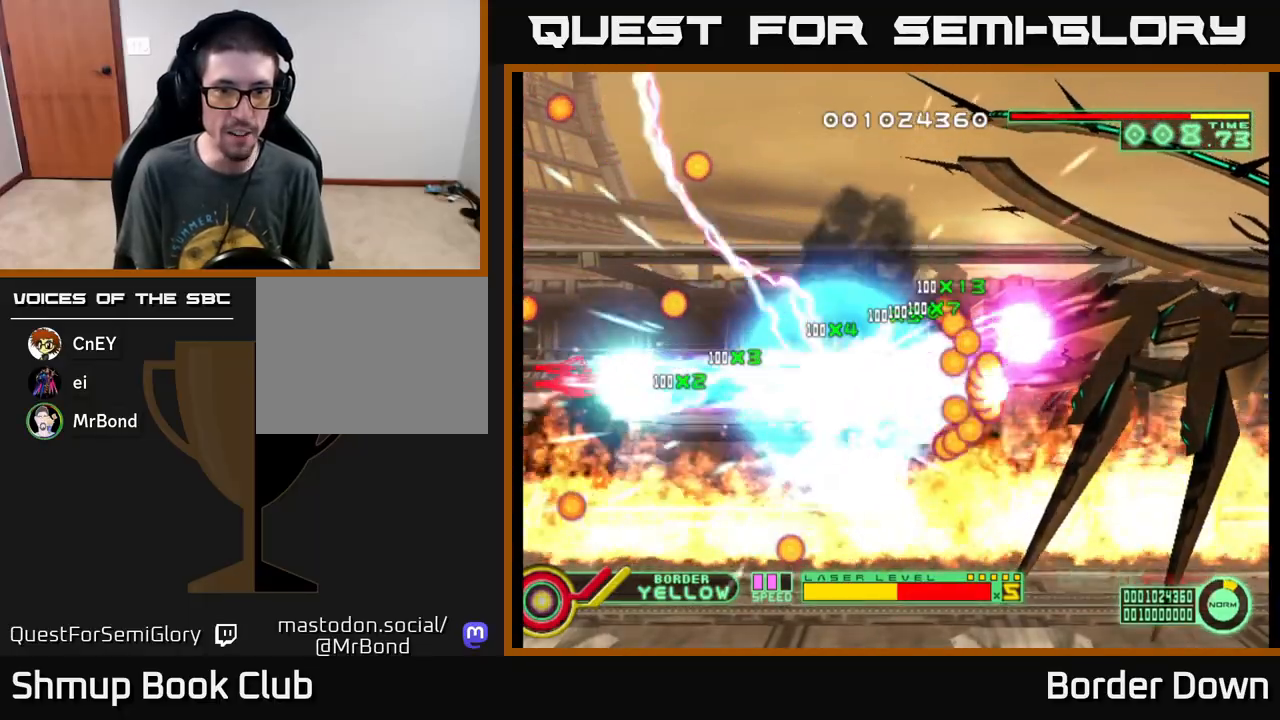
{"buttons": ["DPAD_RIGHT"], "left_stick": "center", "events": [[33, "DPAD_DOWN", "down"], [33, "DPAD_LEFT", "up"], [67, "DPAD_RIGHT", "down"], [133, "B", "up"], [167, "DPAD_DOWN", "up"], [167, "DPAD_RIGHT", "up"], [183, "DPAD_UP", "down"], [283, "DPAD_RIGHT", "down"], [367, "DPAD_UP", "up"]]}
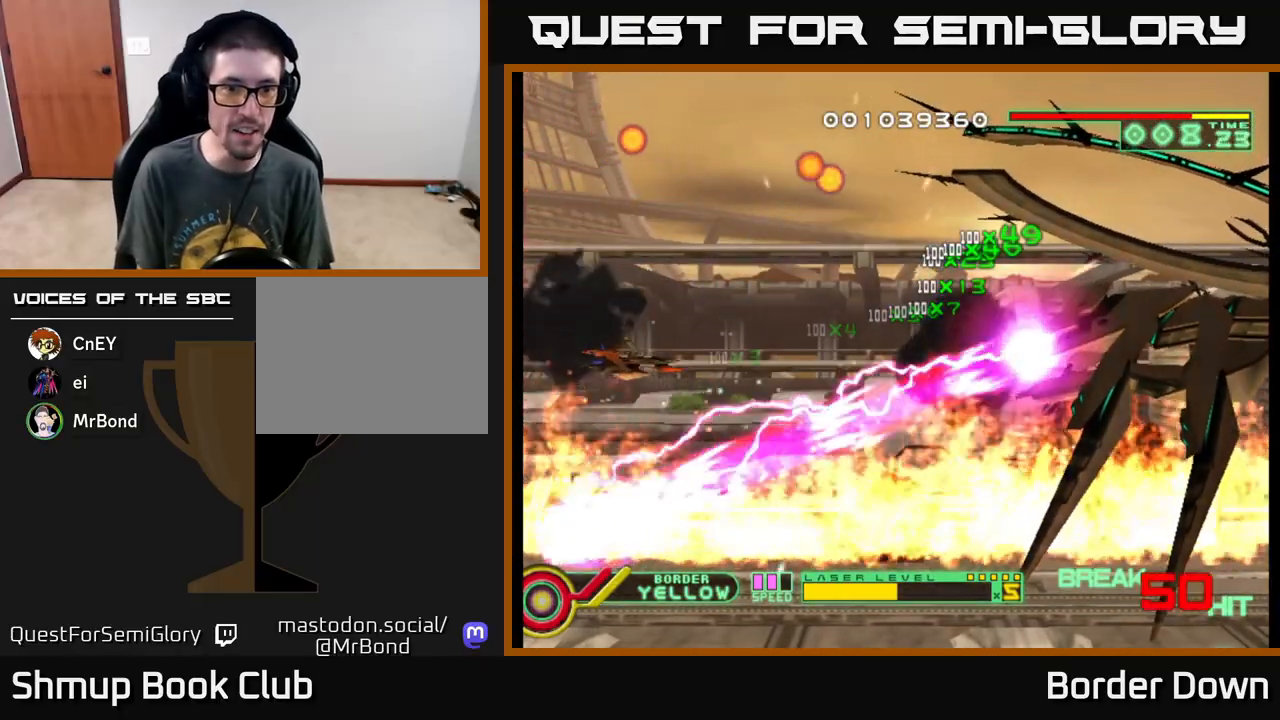
{"buttons": ["DPAD_LEFT"], "left_stick": "center", "events": [[50, "DPAD_RIGHT", "up"], [50, "DPAD_UP", "down"], [100, "DPAD_LEFT", "down"], [250, "DPAD_LEFT", "up"], [367, "DPAD_LEFT", "down"], [400, "DPAD_UP", "up"]]}
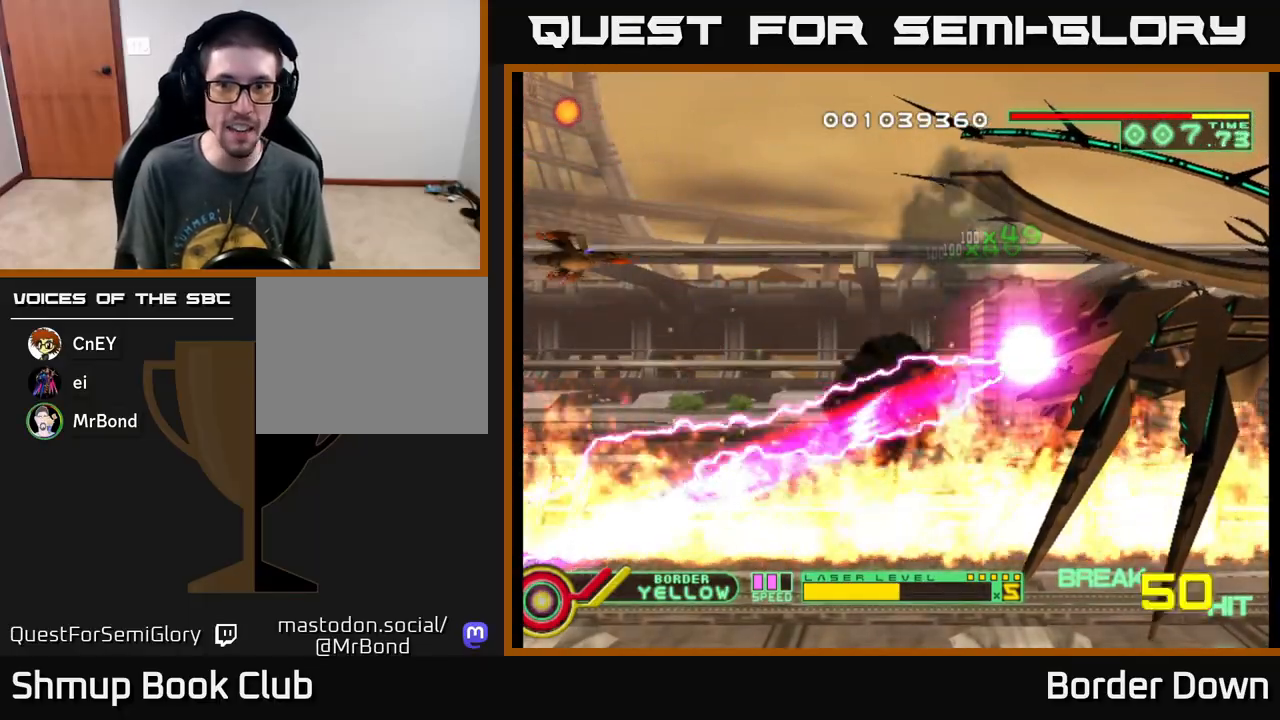
{"buttons": [], "left_stick": "center", "events": [[17, "DPAD_LEFT", "up"], [367, "DPAD_UP", "down"], [467, "DPAD_UP", "up"]]}
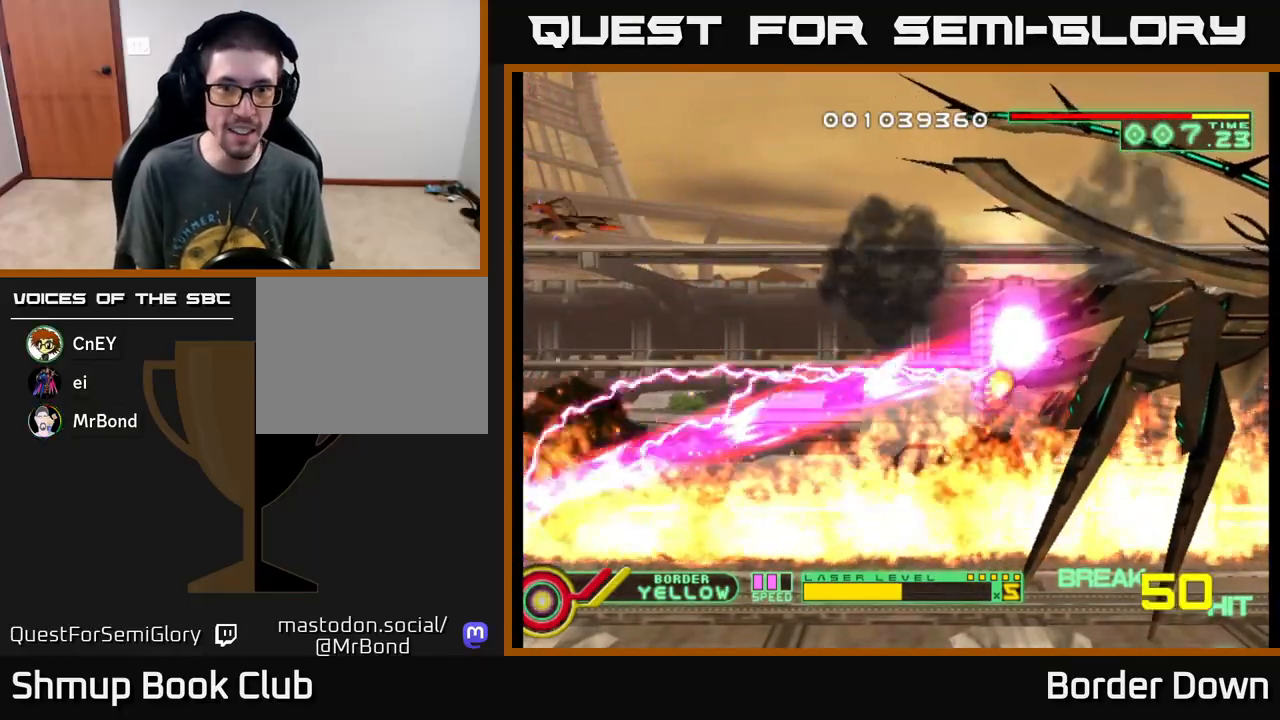
{"buttons": [], "left_stick": "center", "events": [[267, "DPAD_UP", "down"], [400, "DPAD_UP", "up"]]}
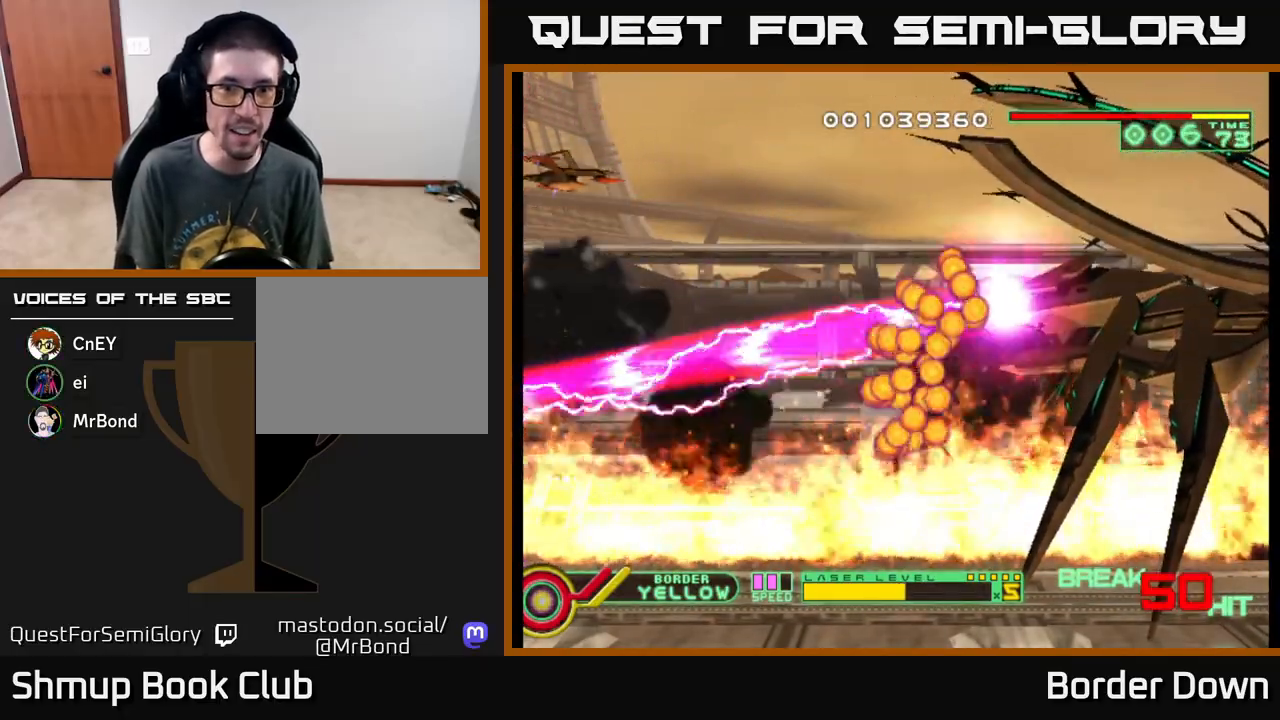
{"buttons": ["DPAD_RIGHT"], "left_stick": "center", "events": [[300, "DPAD_UP", "down"], [367, "DPAD_RIGHT", "down"], [367, "DPAD_UP", "up"]]}
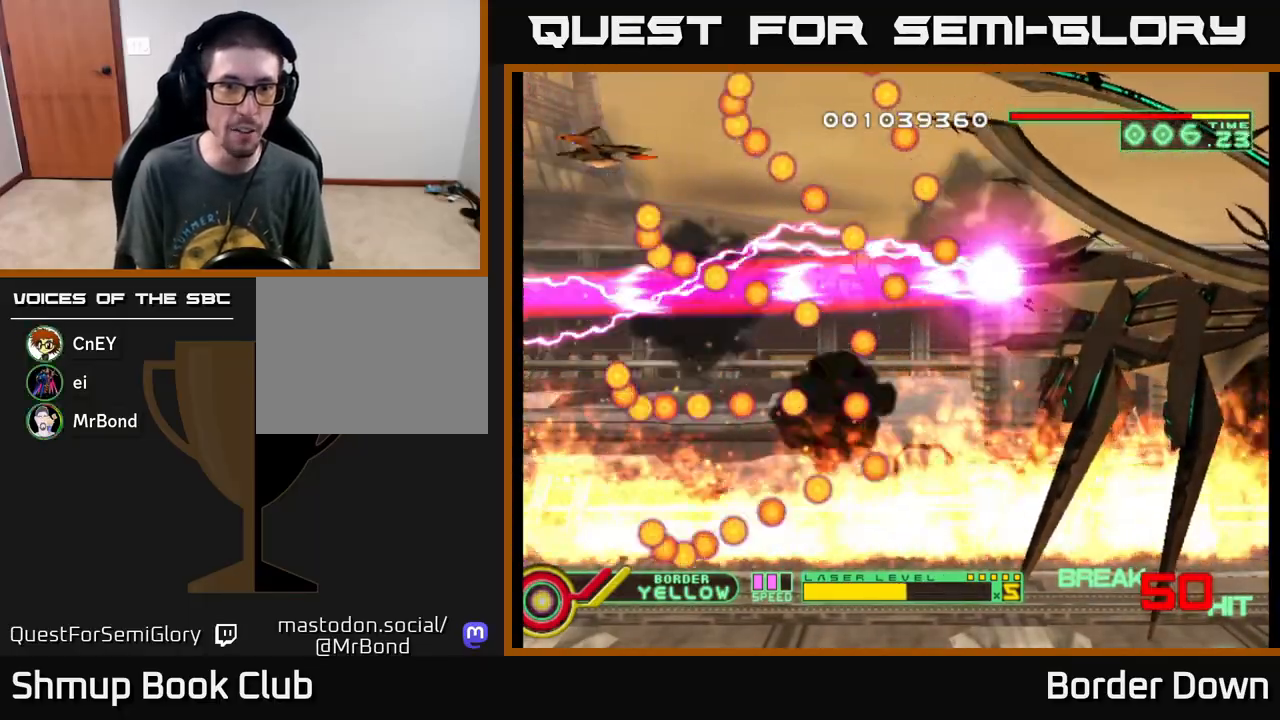
{"buttons": ["B"], "left_stick": "center", "events": [[50, "DPAD_RIGHT", "up"], [333, "B", "down"]]}
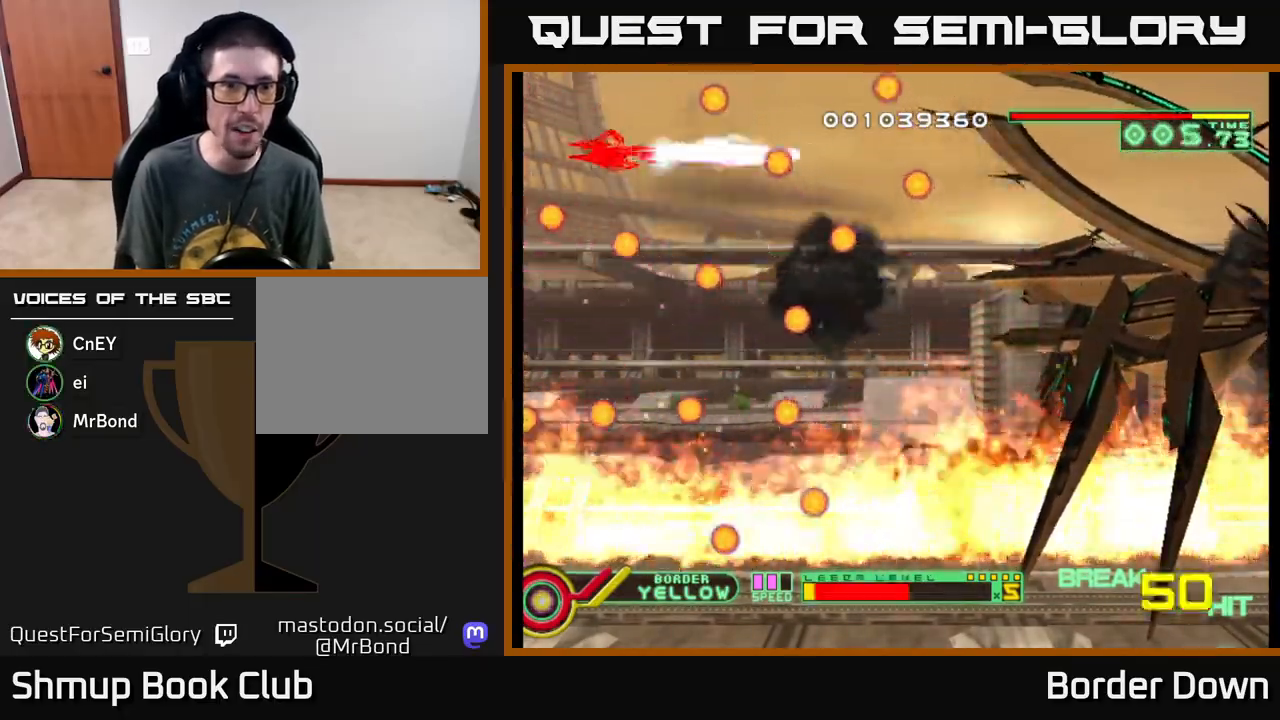
{"buttons": ["DPAD_RIGHT"], "left_stick": "center", "events": [[67, "B", "up"], [400, "DPAD_RIGHT", "down"]]}
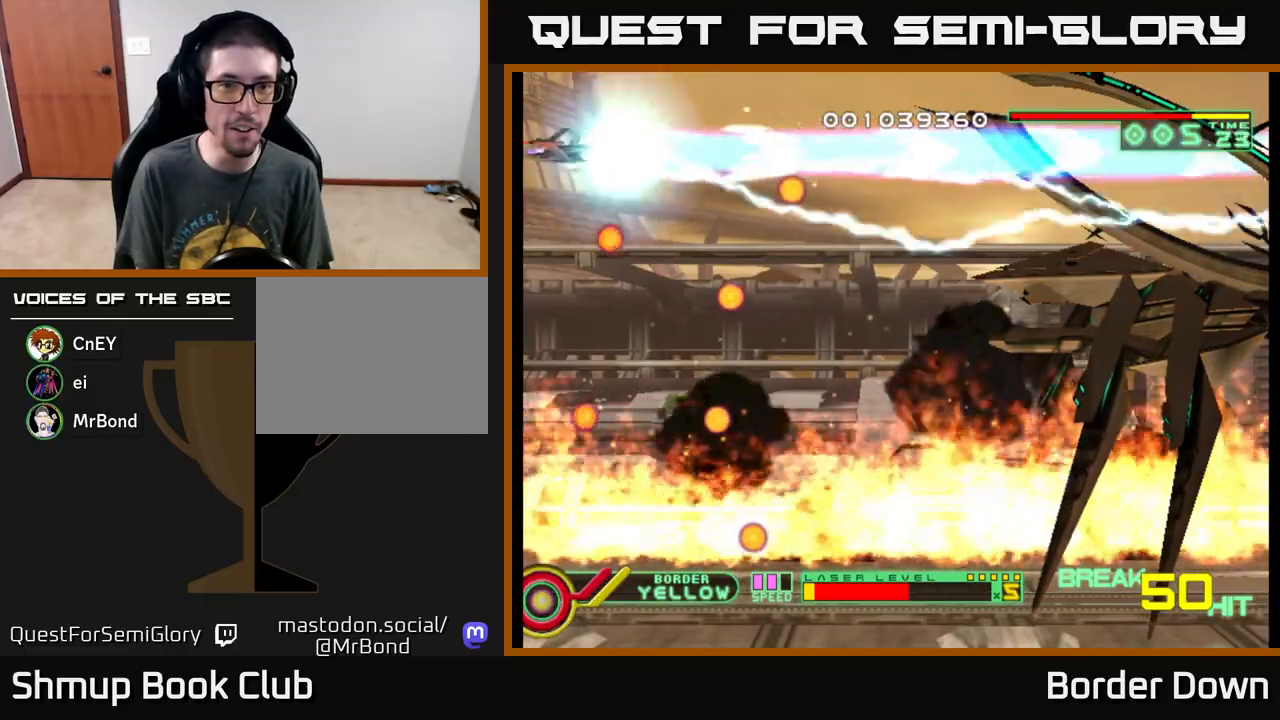
{"buttons": ["DPAD_RIGHT"], "left_stick": "center", "events": [[100, "DPAD_RIGHT", "up"], [483, "DPAD_RIGHT", "down"]]}
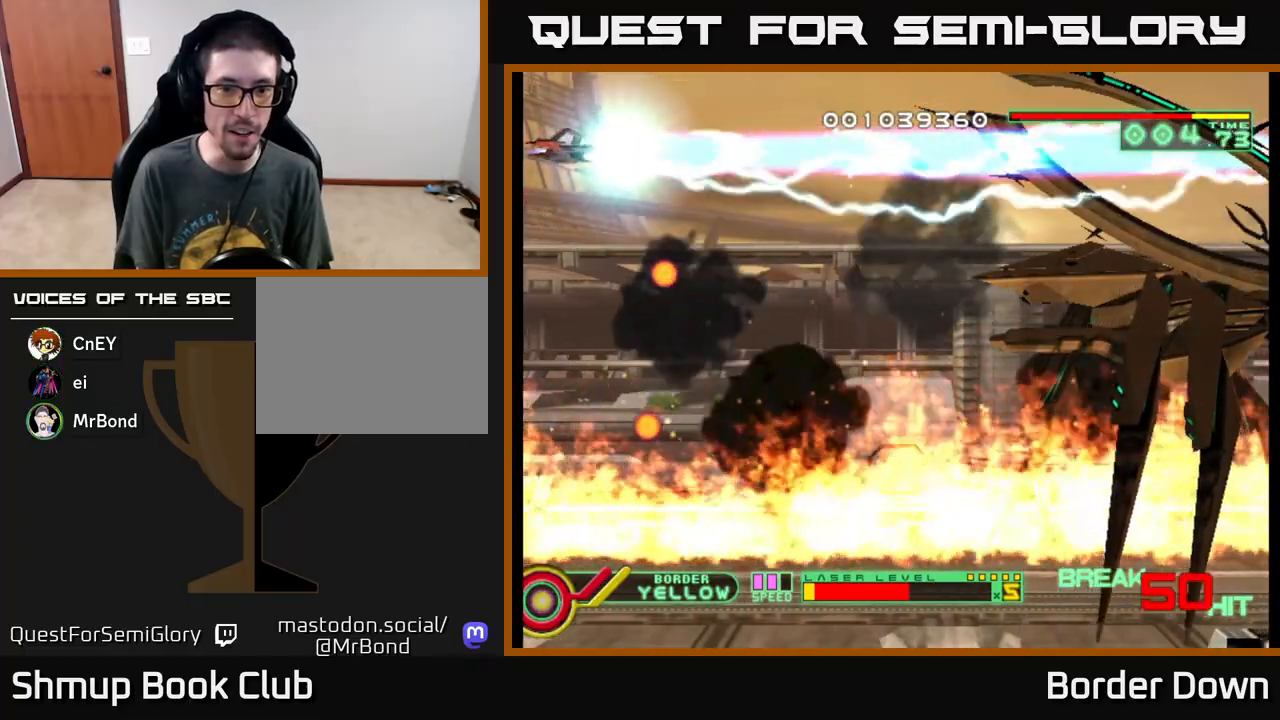
{"buttons": ["DPAD_DOWN"], "left_stick": "center", "events": [[33, "DPAD_DOWN", "down"], [117, "DPAD_DOWN", "up"], [400, "DPAD_DOWN", "down"], [483, "DPAD_RIGHT", "up"]]}
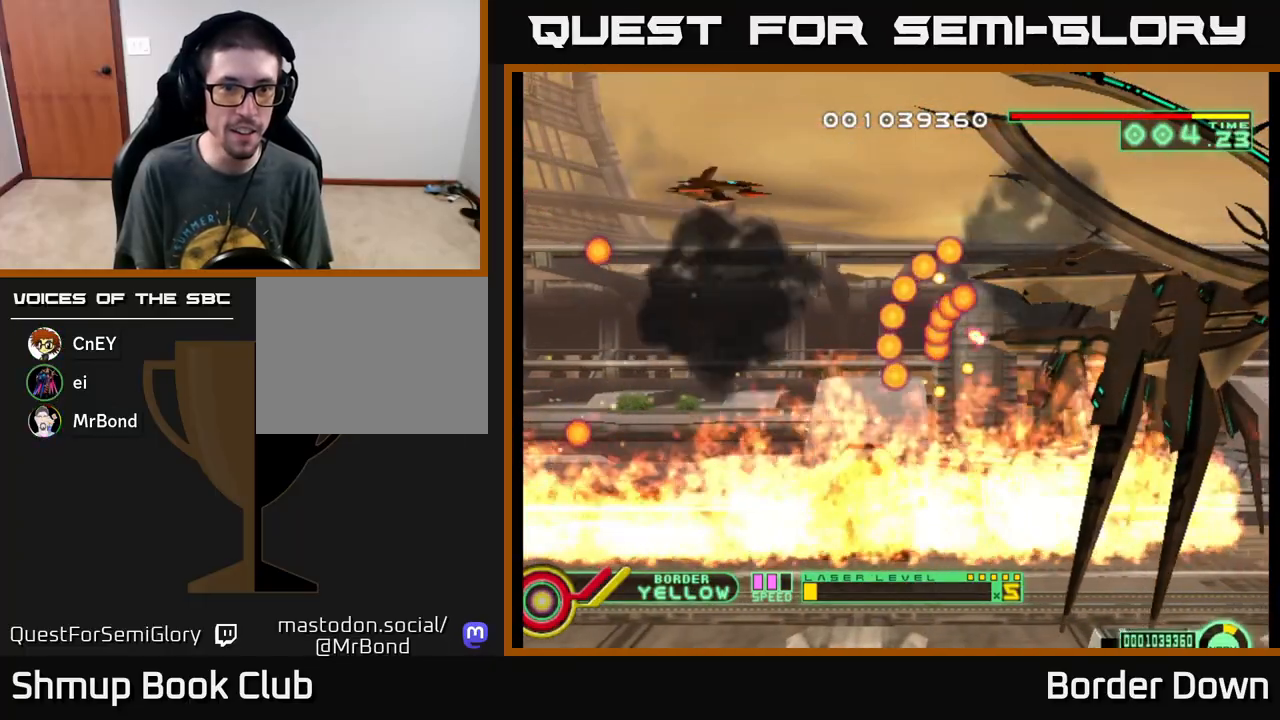
{"buttons": ["DPAD_DOWN", "DPAD_LEFT"], "left_stick": "center", "events": [[233, "DPAD_LEFT", "down"]]}
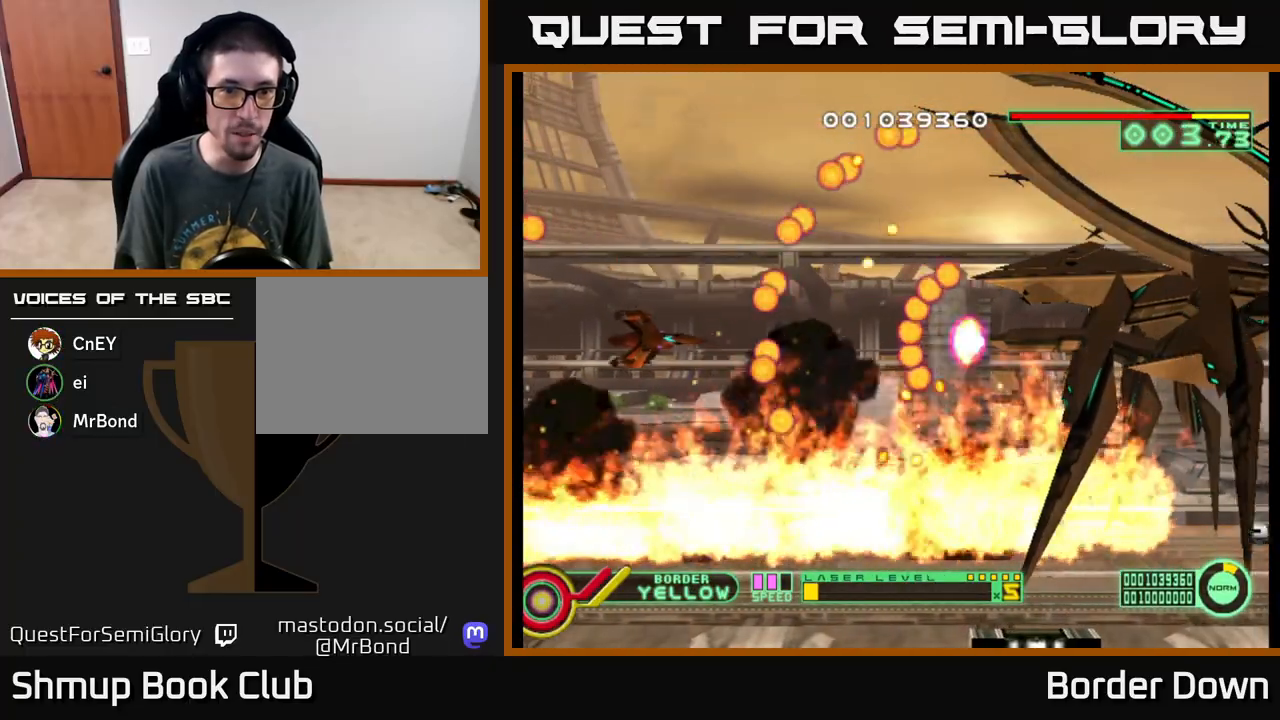
{"buttons": [], "left_stick": "center", "events": [[33, "DPAD_LEFT", "up"], [117, "DPAD_LEFT", "down"], [150, "DPAD_LEFT", "up"], [183, "DPAD_LEFT", "down"], [283, "DPAD_LEFT", "up"], [350, "DPAD_DOWN", "up"]]}
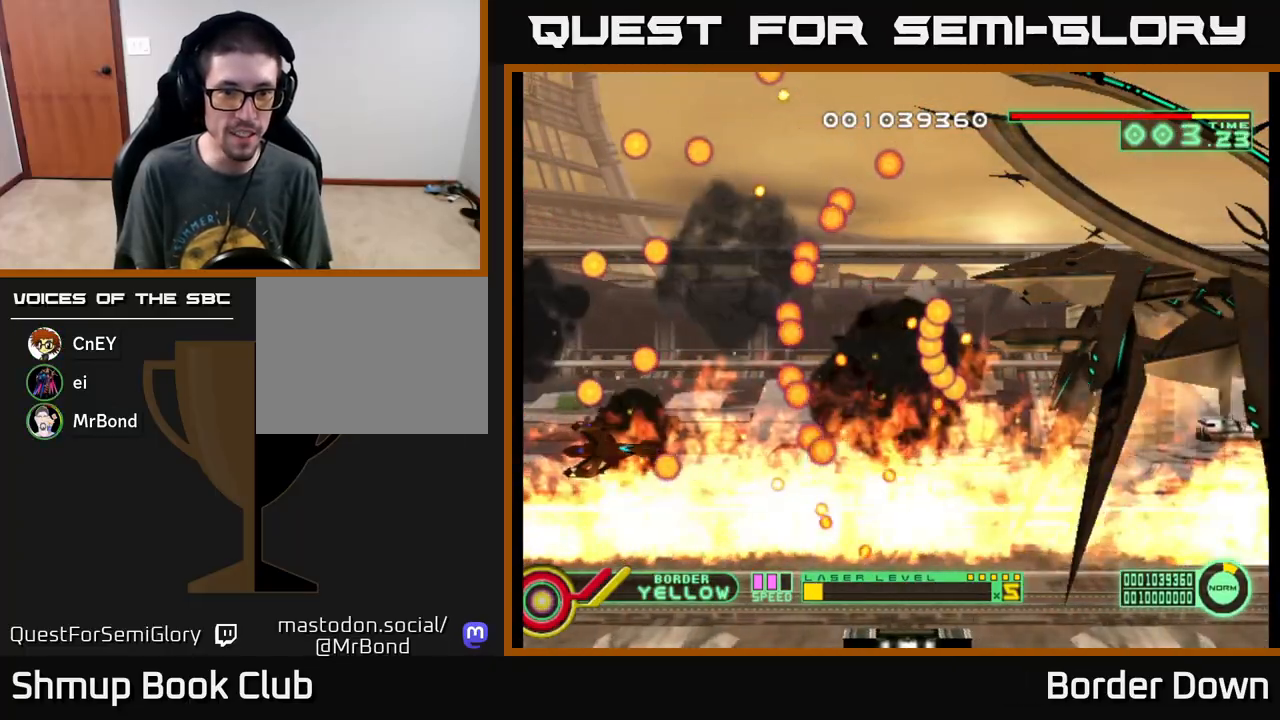
{"buttons": [], "left_stick": "center", "events": [[50, "DPAD_UP", "down"], [100, "DPAD_UP", "up"], [267, "DPAD_DOWN", "down"], [350, "DPAD_LEFT", "down"], [450, "DPAD_LEFT", "up"], [500, "DPAD_DOWN", "up"]]}
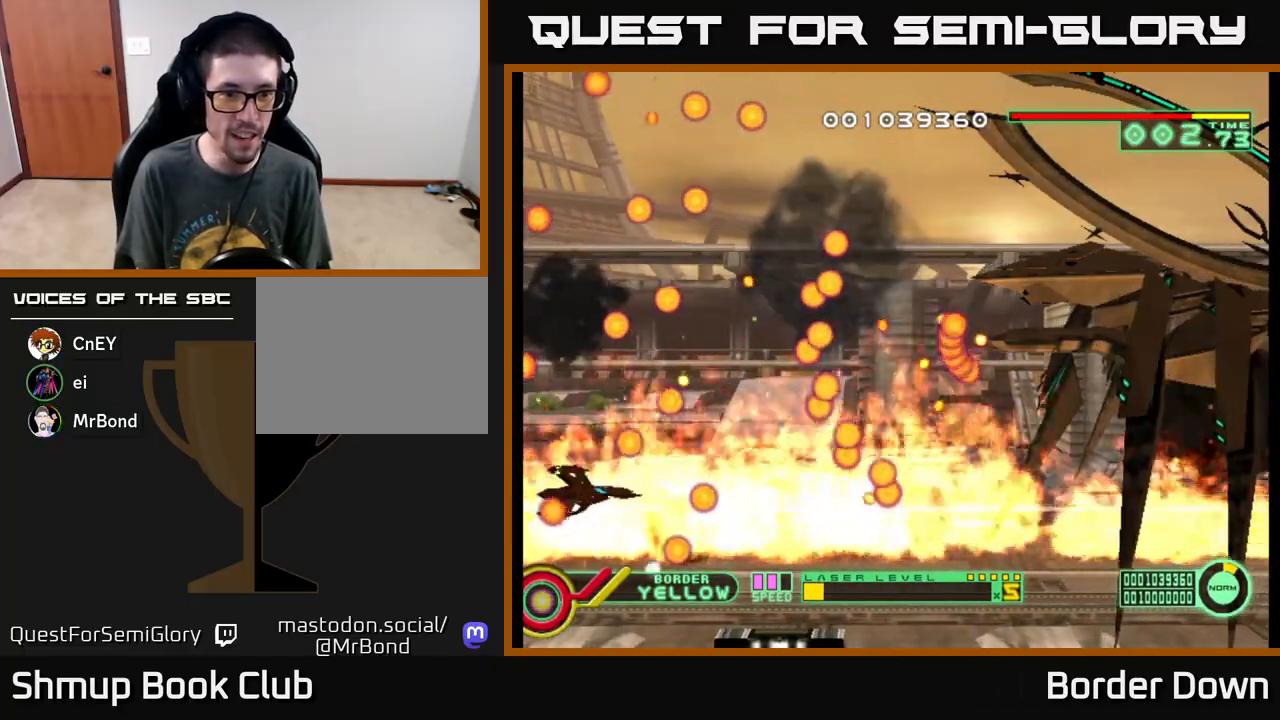
{"buttons": [], "left_stick": "center", "events": []}
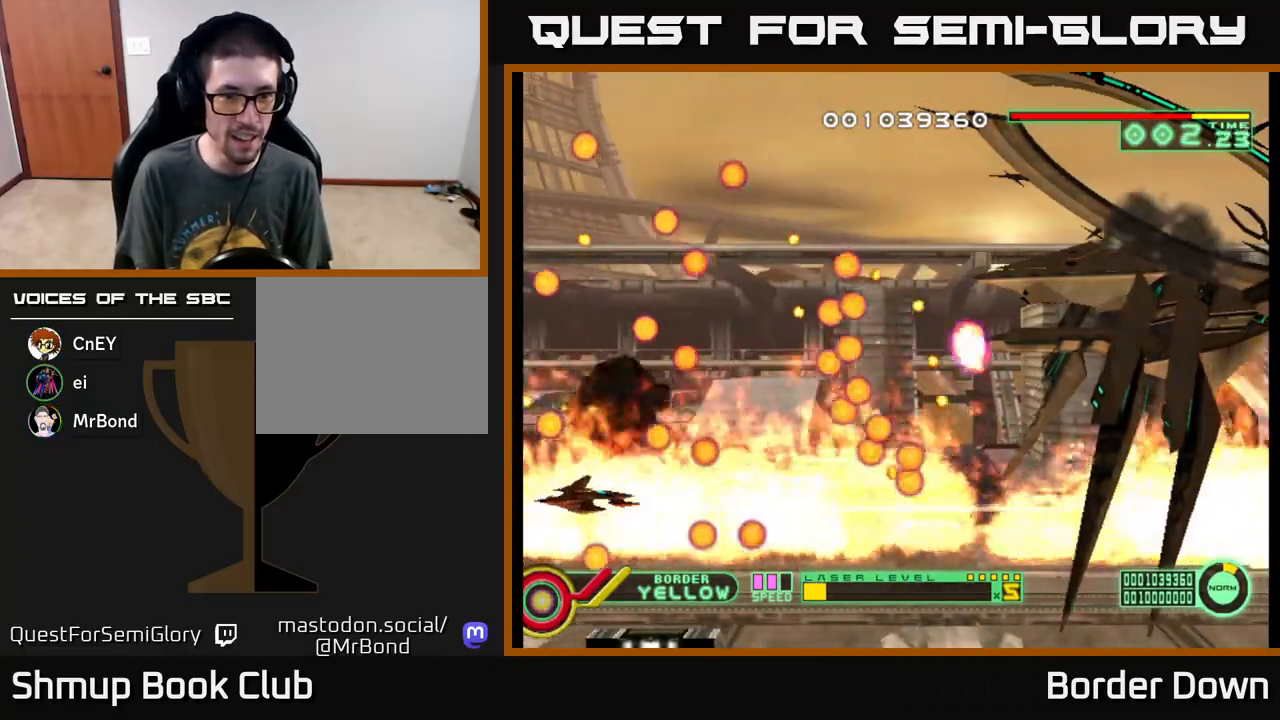
{"buttons": [], "left_stick": "center", "events": [[283, "DPAD_UP", "down"], [300, "DPAD_LEFT", "down"], [417, "DPAD_LEFT", "up"], [450, "DPAD_UP", "up"]]}
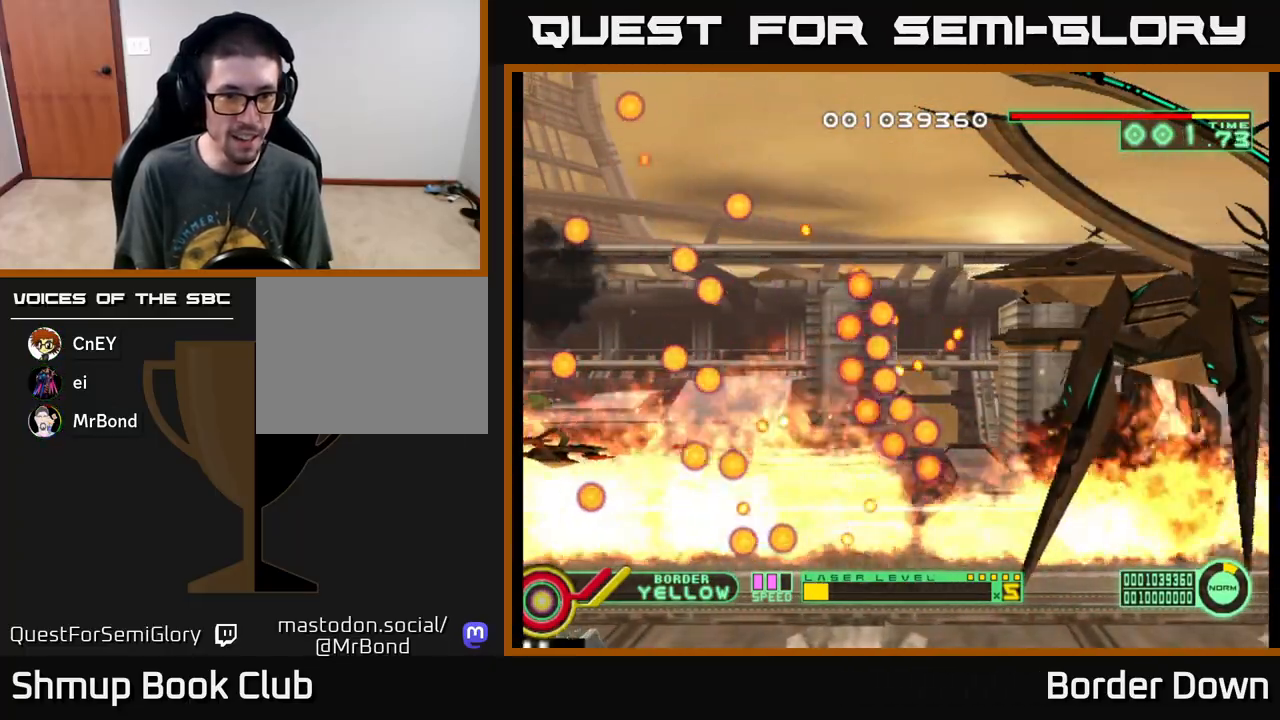
{"buttons": [], "left_stick": "center", "events": [[267, "DPAD_UP", "down"], [300, "DPAD_UP", "up"]]}
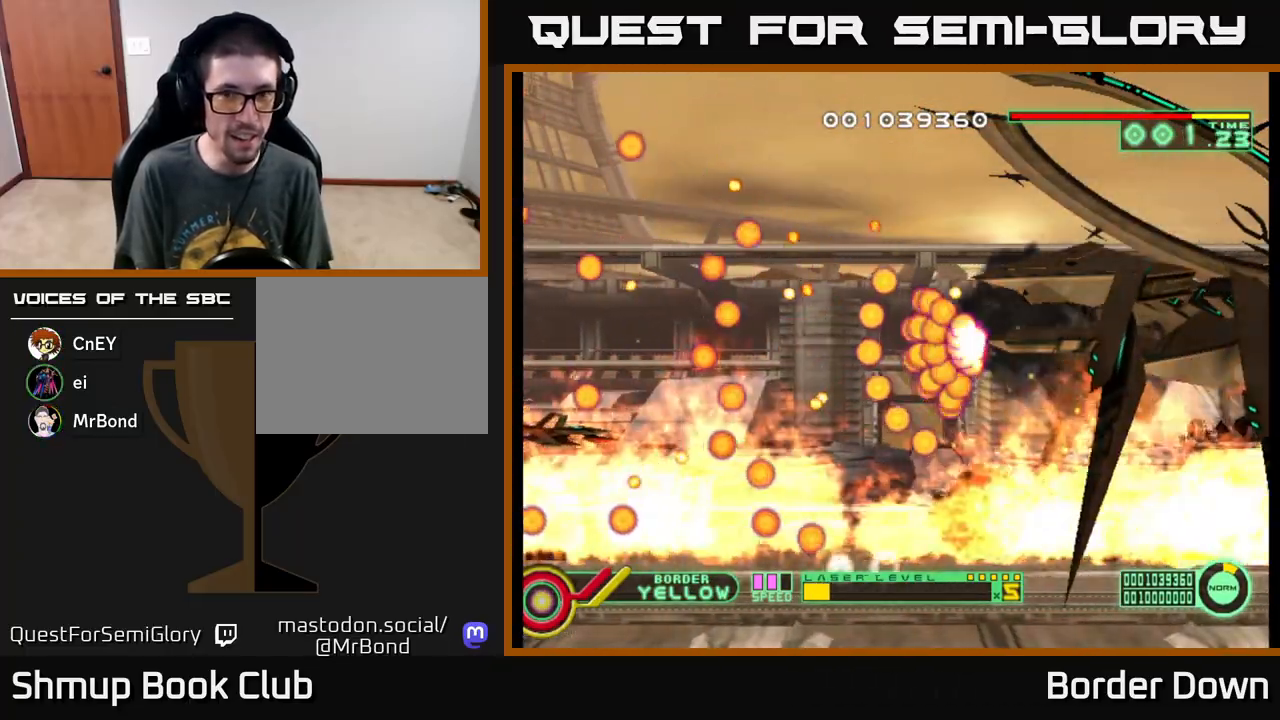
{"buttons": ["A"], "left_stick": "center", "events": [[67, "DPAD_DOWN", "down"], [133, "DPAD_DOWN", "up"], [367, "DPAD_UP", "down"], [417, "A", "down"], [417, "DPAD_UP", "up"]]}
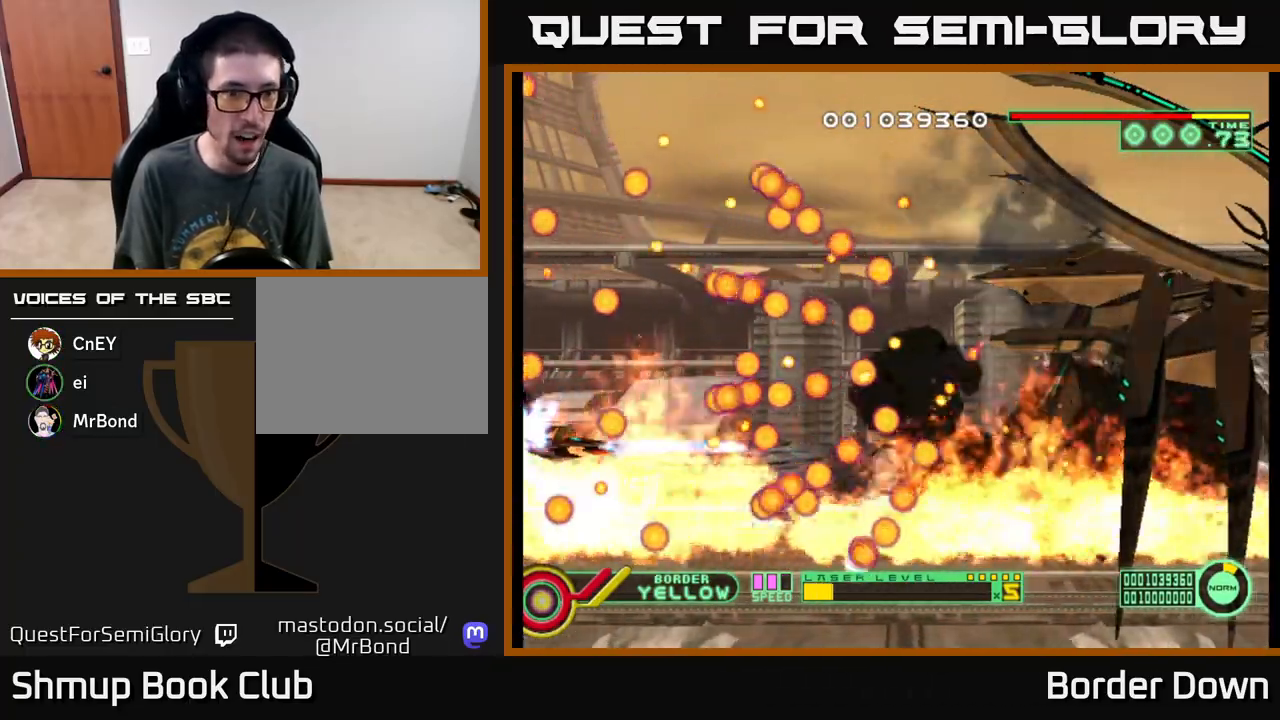
{"buttons": ["B", "DPAD_UP"], "left_stick": "center", "events": [[33, "DPAD_DOWN", "down"], [167, "DPAD_DOWN", "up"], [217, "A", "up"], [217, "B", "down"], [233, "DPAD_DOWN", "down"], [317, "DPAD_DOWN", "up"], [350, "DPAD_UP", "down"]]}
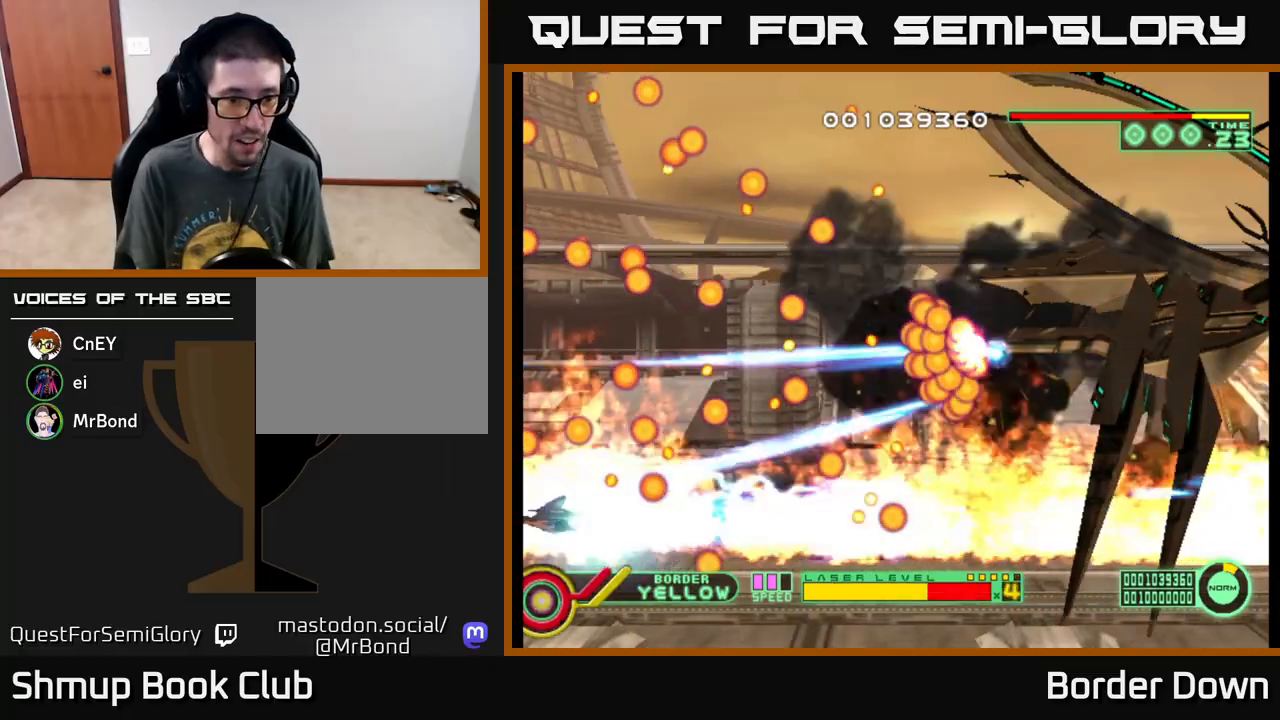
{"buttons": ["B", "DPAD_UP"], "left_stick": "center", "events": []}
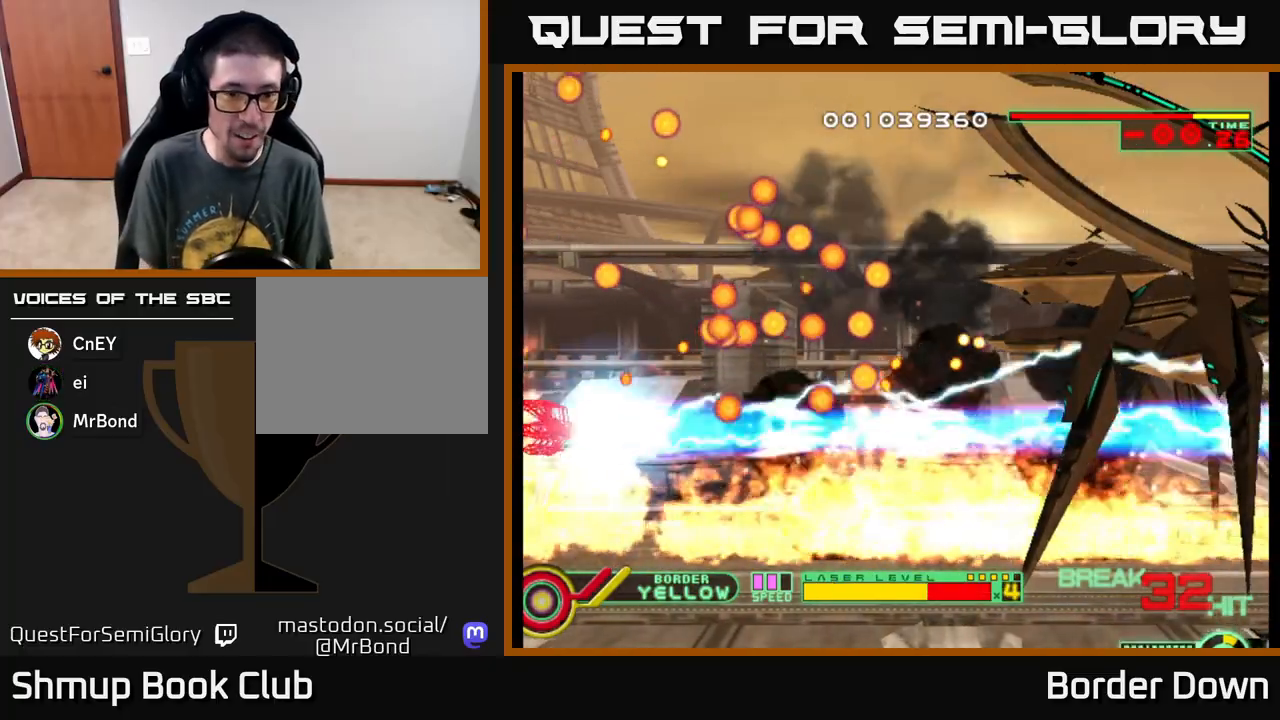
{"buttons": ["B", "DPAD_UP"], "left_stick": "center", "events": []}
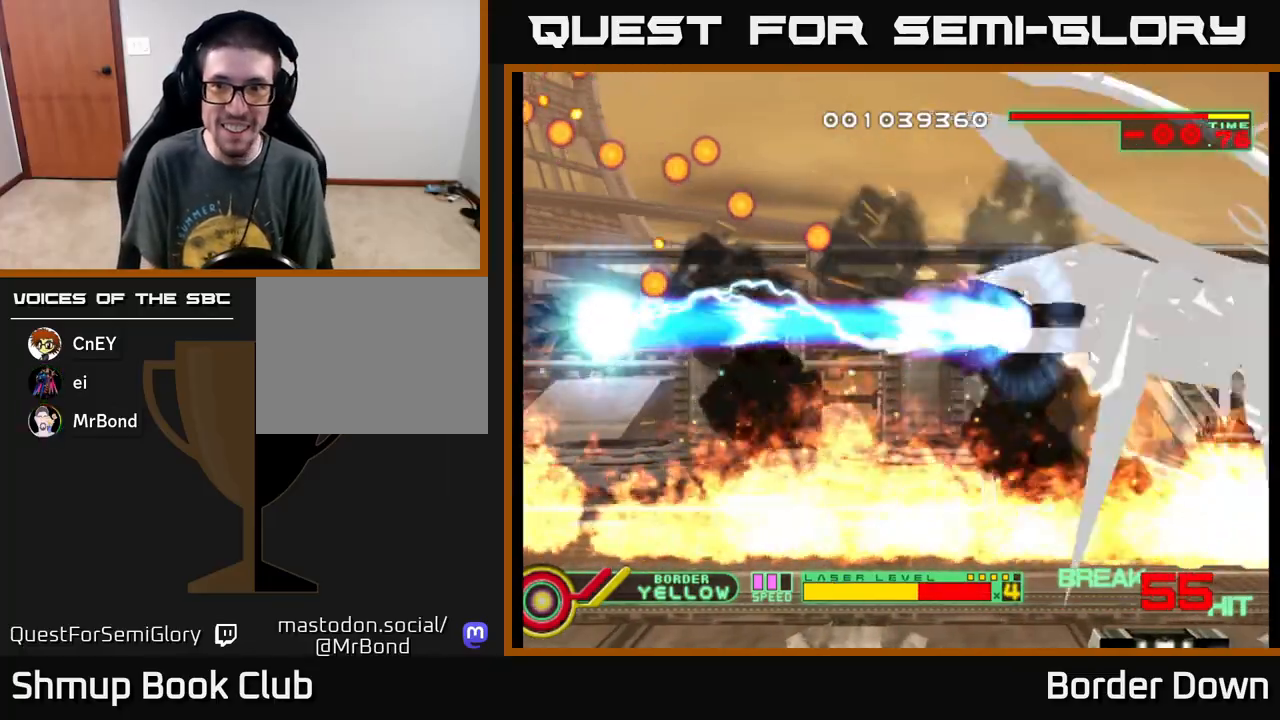
{"buttons": ["B", "DPAD_RIGHT"], "left_stick": "center", "events": [[67, "DPAD_UP", "up"], [83, "DPAD_RIGHT", "down"]]}
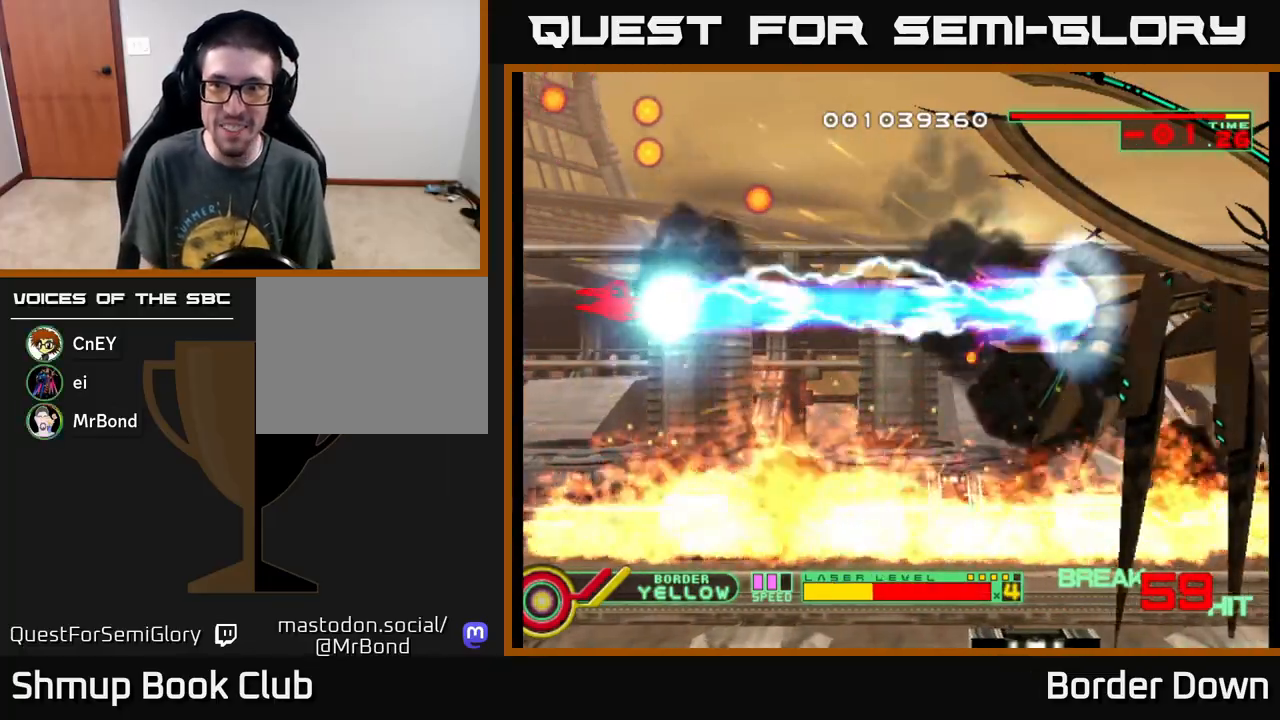
{"buttons": ["B", "DPAD_RIGHT"], "left_stick": "center", "events": []}
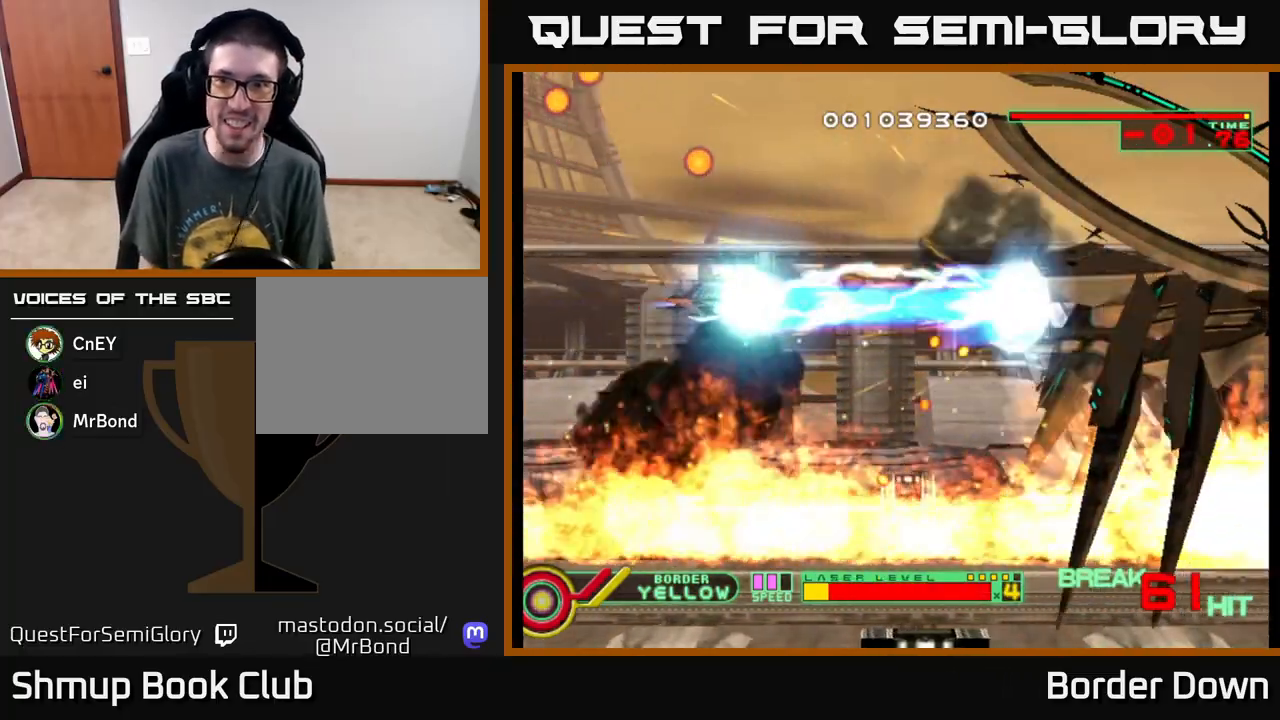
{"buttons": ["DPAD_RIGHT"], "left_stick": "center", "events": [[150, "DPAD_DOWN", "down"], [300, "DPAD_RIGHT", "up"], [467, "DPAD_RIGHT", "down"], [483, "B", "up"], [500, "DPAD_DOWN", "up"]]}
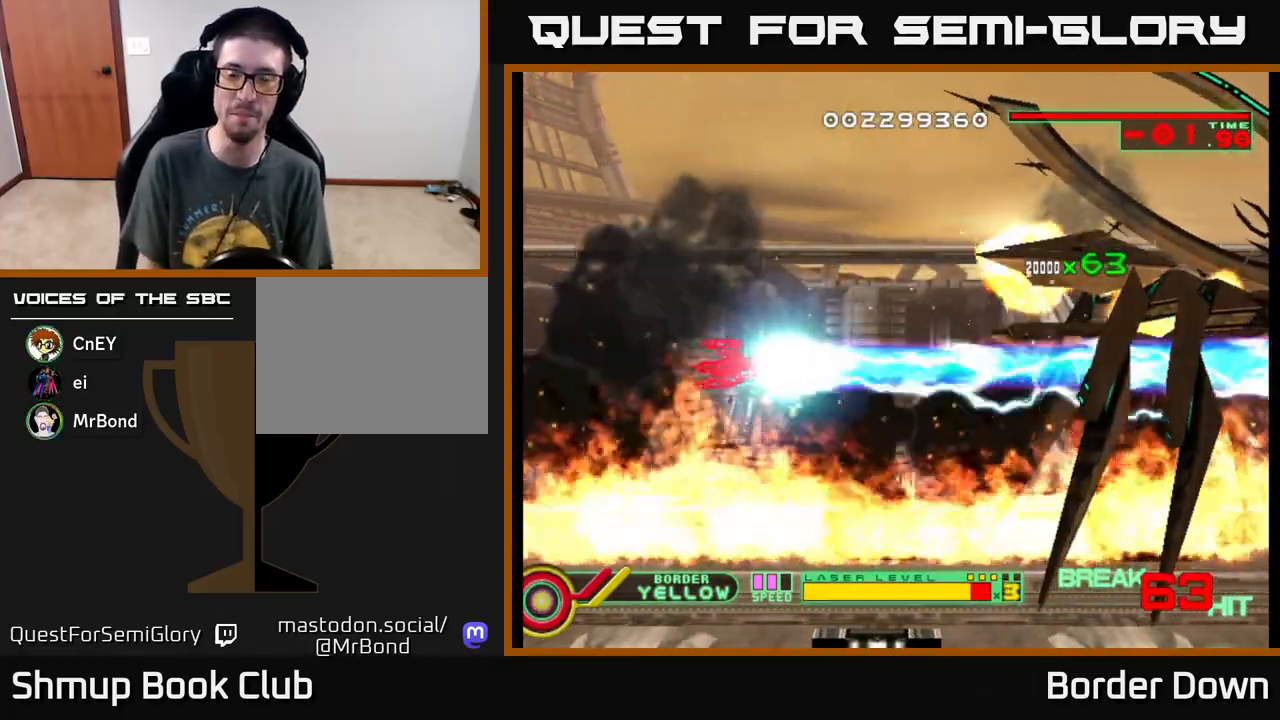
{"buttons": [], "left_stick": "center", "events": [[100, "DPAD_DOWN", "down"], [167, "DPAD_RIGHT", "up"], [300, "DPAD_DOWN", "up"]]}